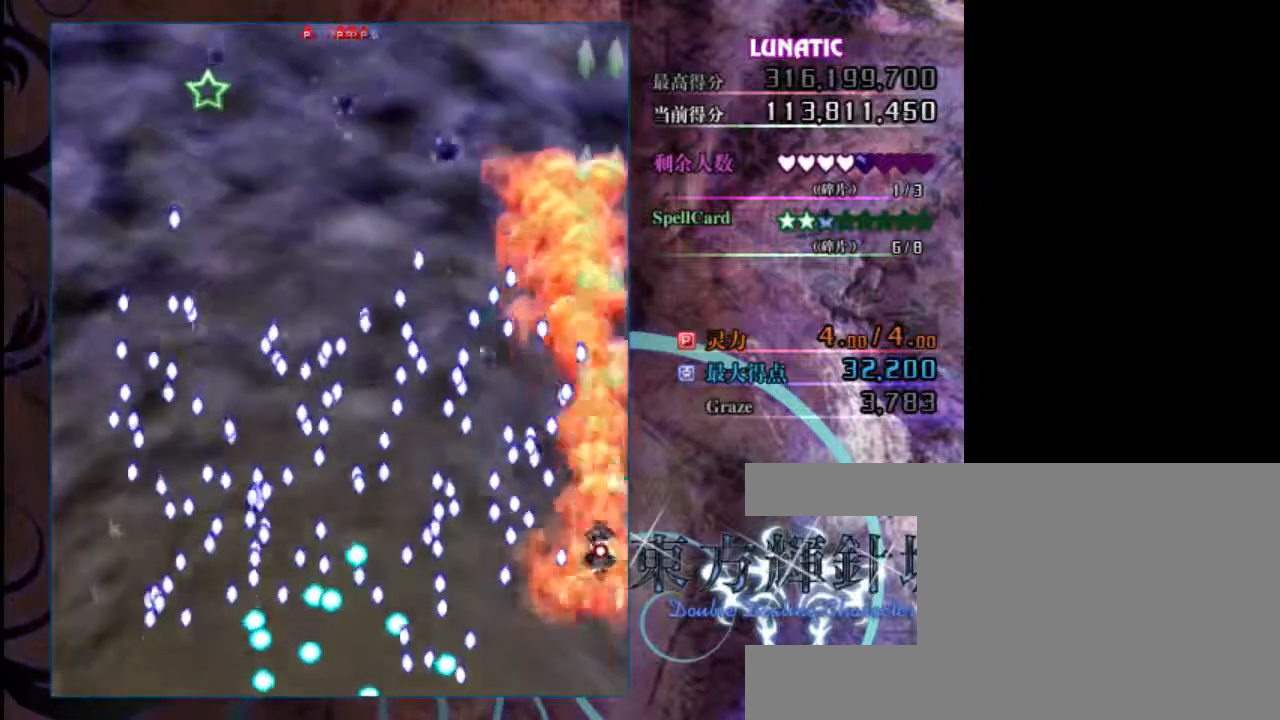
Gameplay with keyboard; each line is a JSON object with the keys held at the frame after it. "events" lists presses ("down") and releases ("up") of "c", "down", "left", "right", "shift", "up", "x" and "z" between this image and that frame as [ms after this image, input, new state], when the widget could be followed in between. No other keys are recorded. Mouse input is not recorded.
{"keys": ["shift", "z"], "events": [[483, "shift", "down"], [483, "up", "up"]]}
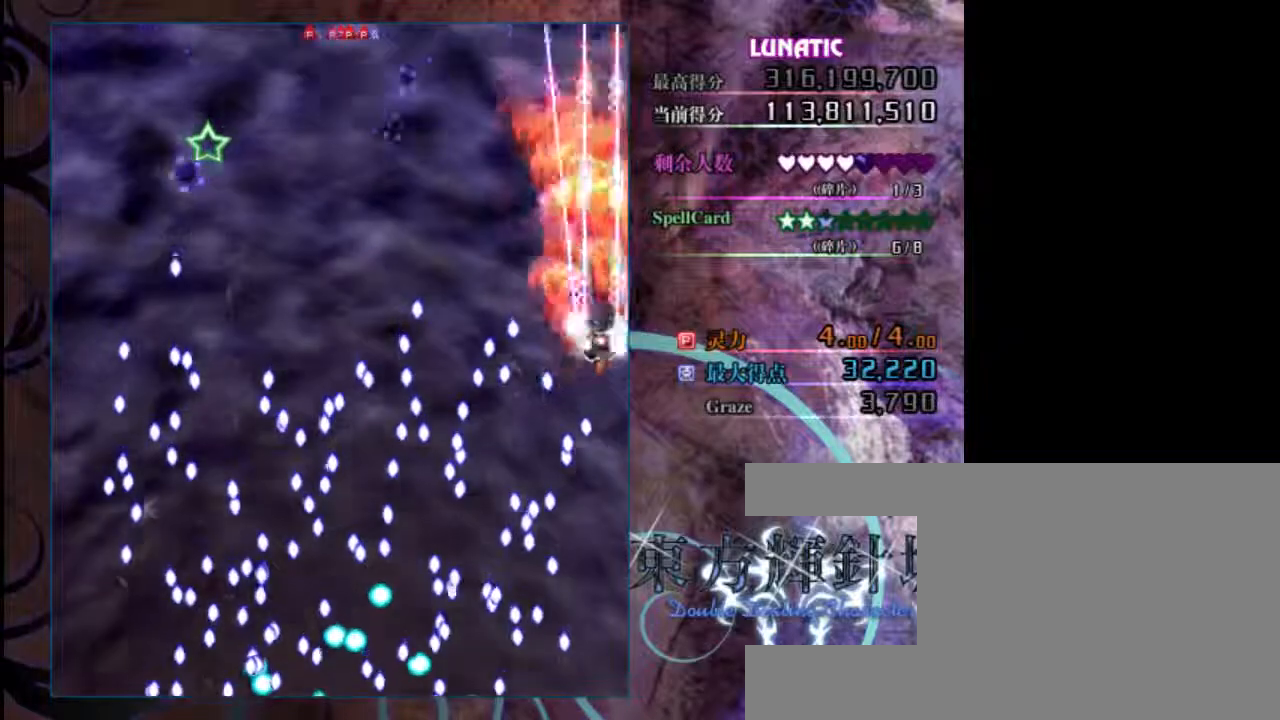
{"keys": ["shift", "z"], "events": [[17, "left", "down"], [183, "down", "down"], [217, "left", "up"], [317, "down", "up"]]}
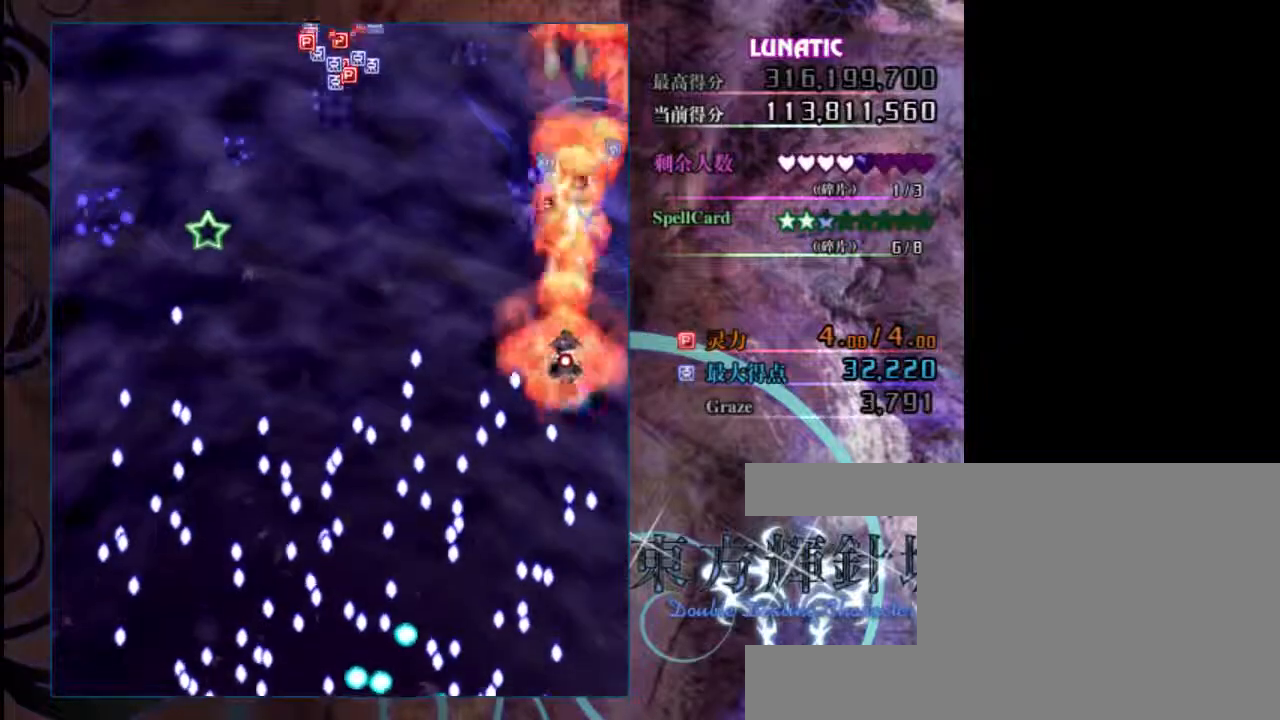
{"keys": ["shift", "z"], "events": [[150, "left", "down"], [283, "left", "up"]]}
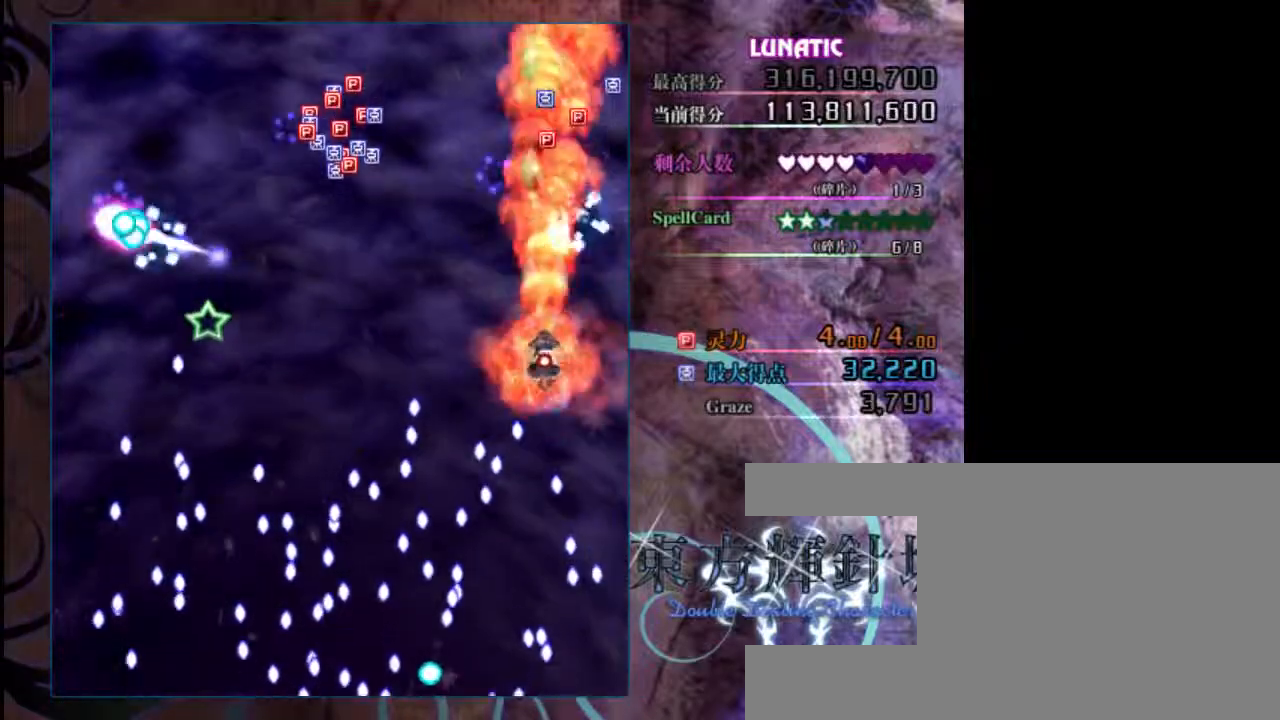
{"keys": ["down", "left", "shift", "z"], "events": [[83, "left", "down"], [383, "down", "down"]]}
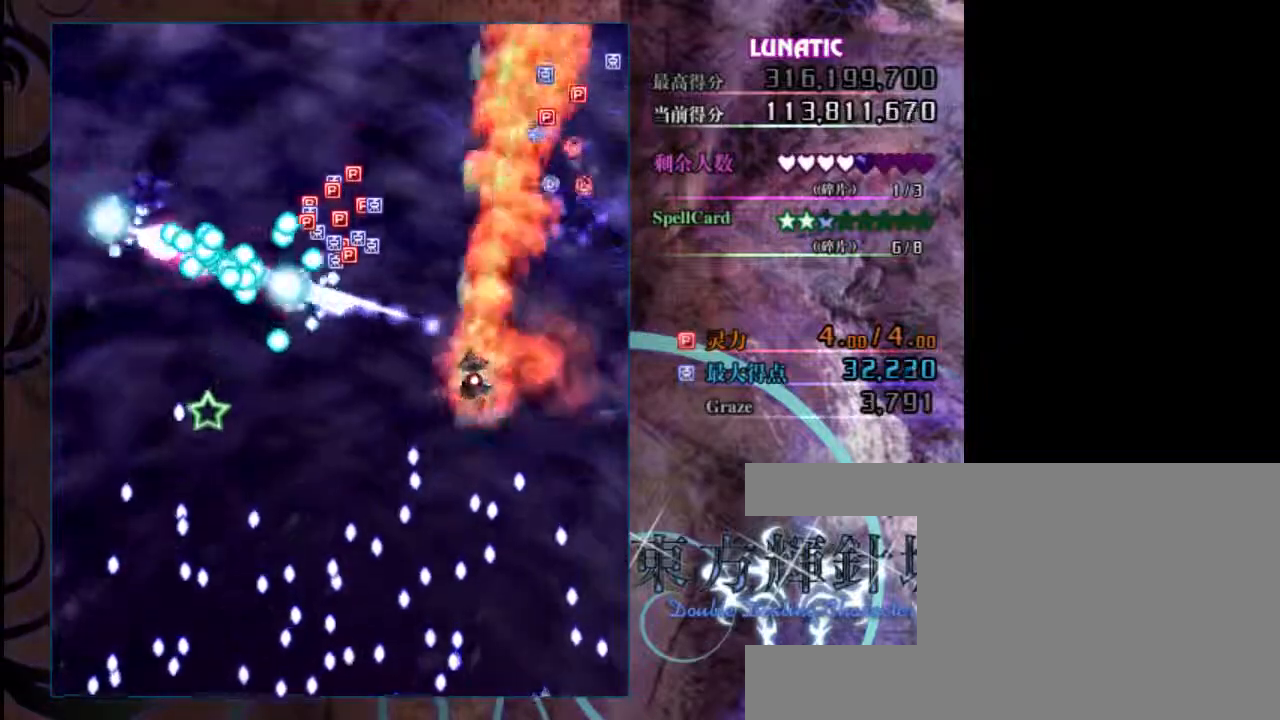
{"keys": ["left", "shift", "z"], "events": [[33, "shift", "up"], [67, "down", "up"], [167, "down", "down"], [333, "shift", "down"], [500, "down", "up"]]}
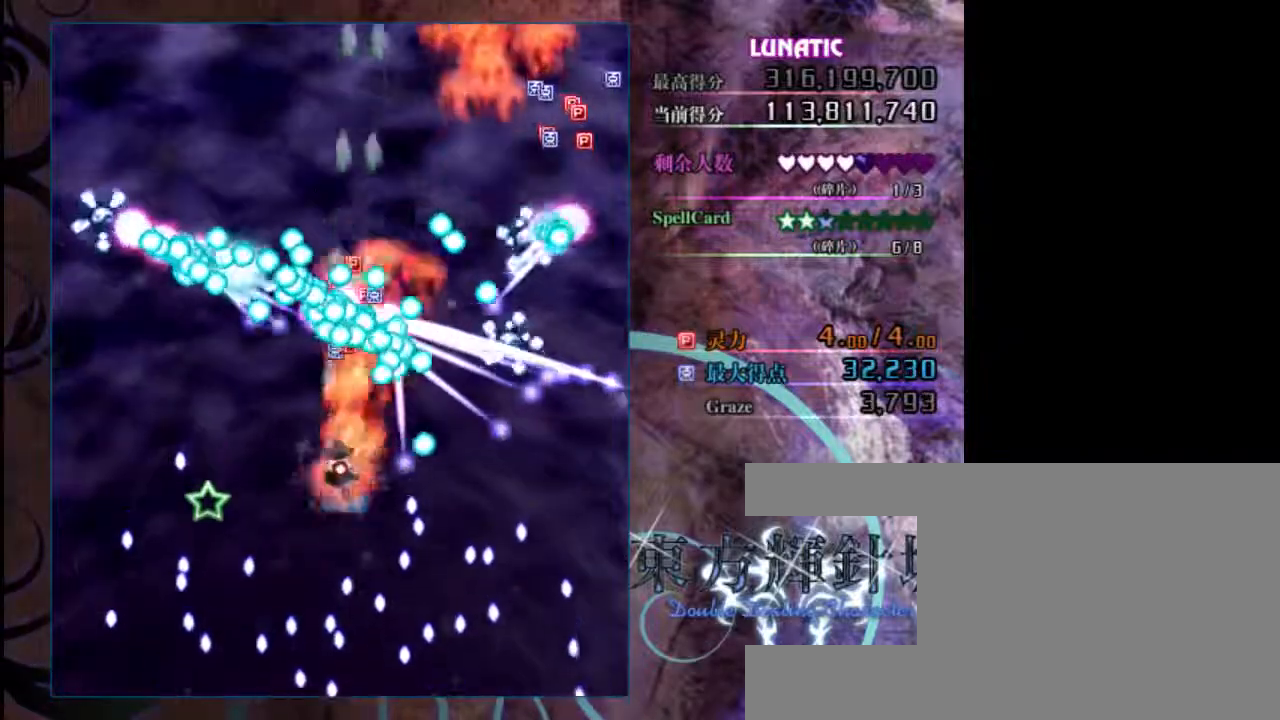
{"keys": ["left", "up", "z"], "events": [[333, "shift", "up"], [333, "up", "down"]]}
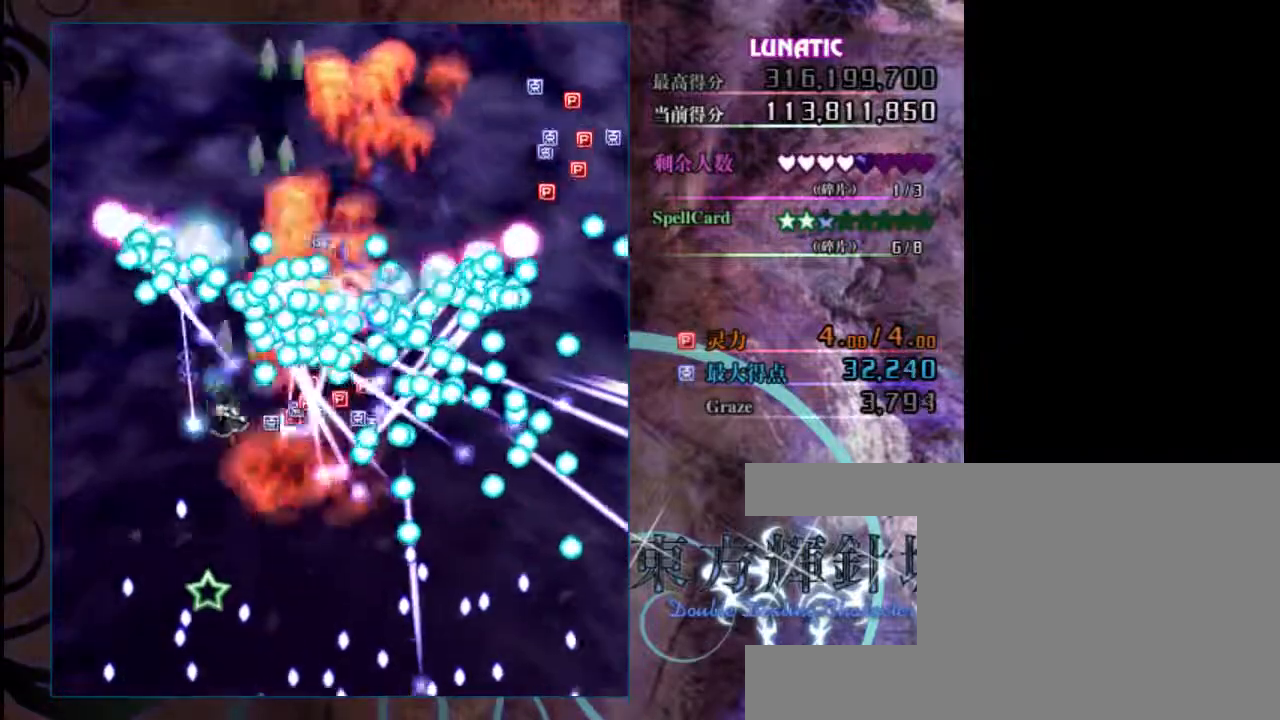
{"keys": ["up", "z"], "events": [[100, "up", "up"], [267, "up", "down"], [467, "left", "up"]]}
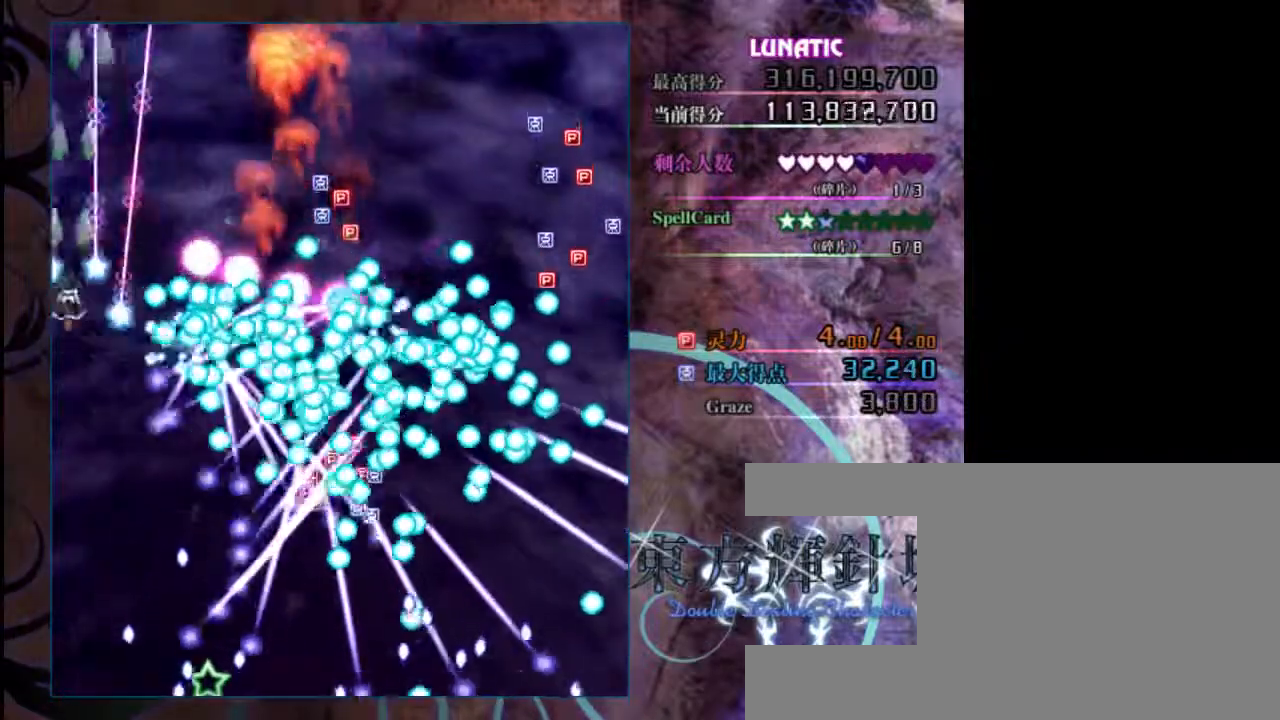
{"keys": ["z"], "events": [[217, "right", "down"], [383, "up", "up"], [483, "right", "up"]]}
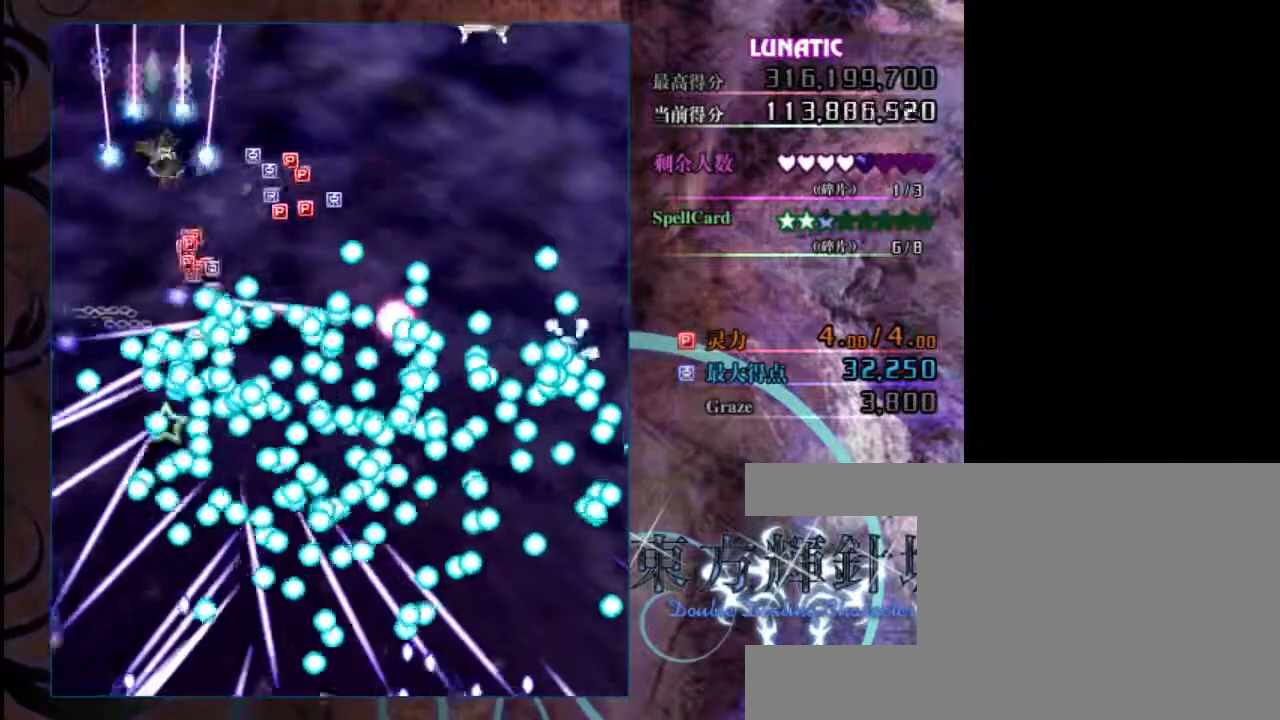
{"keys": ["right", "z"], "events": [[117, "right", "down"], [350, "down", "down"], [450, "down", "up"]]}
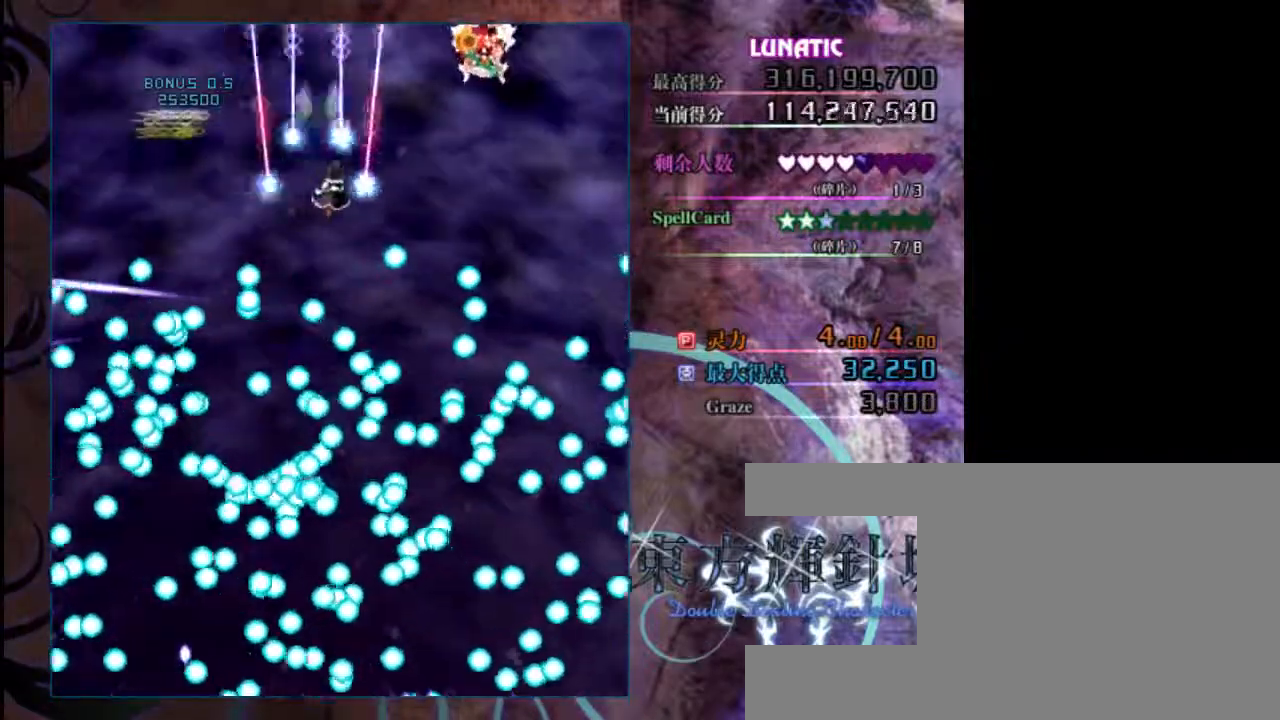
{"keys": ["down", "shift", "z"], "events": [[383, "shift", "down"], [417, "down", "down"], [417, "right", "up"]]}
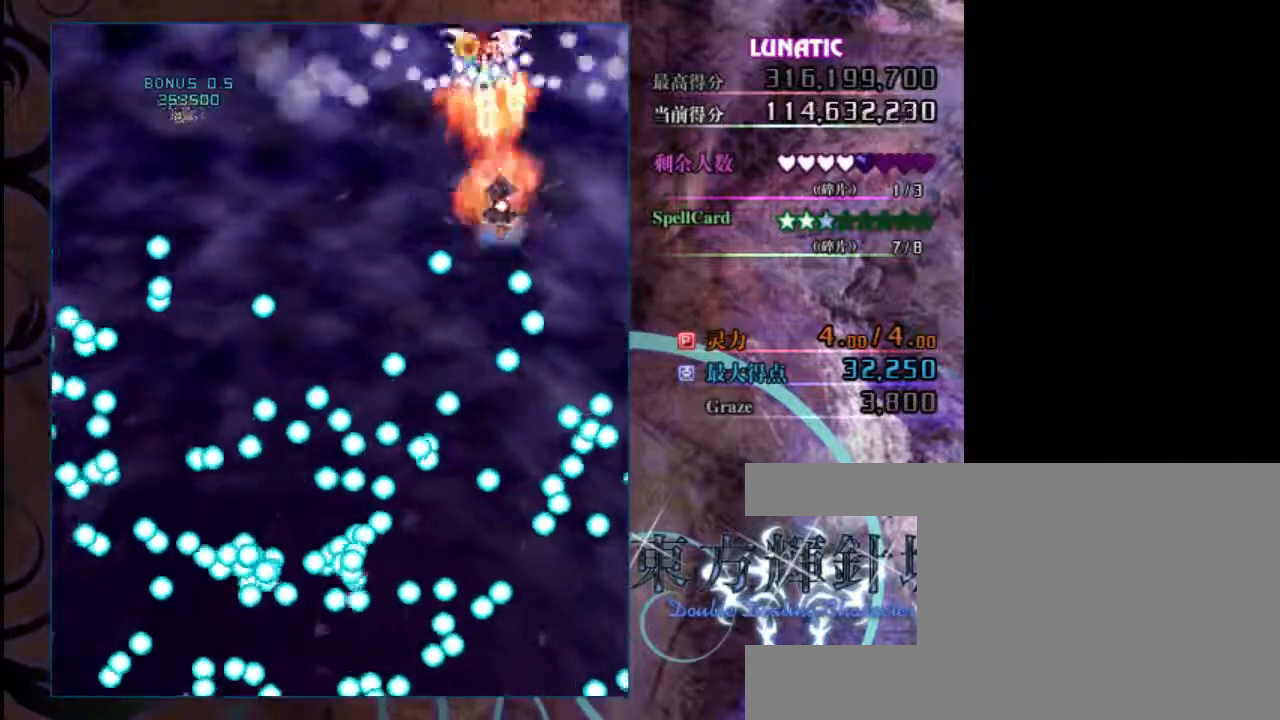
{"keys": ["down", "left", "shift", "z"], "events": [[183, "shift", "up"], [333, "shift", "down"], [500, "left", "down"]]}
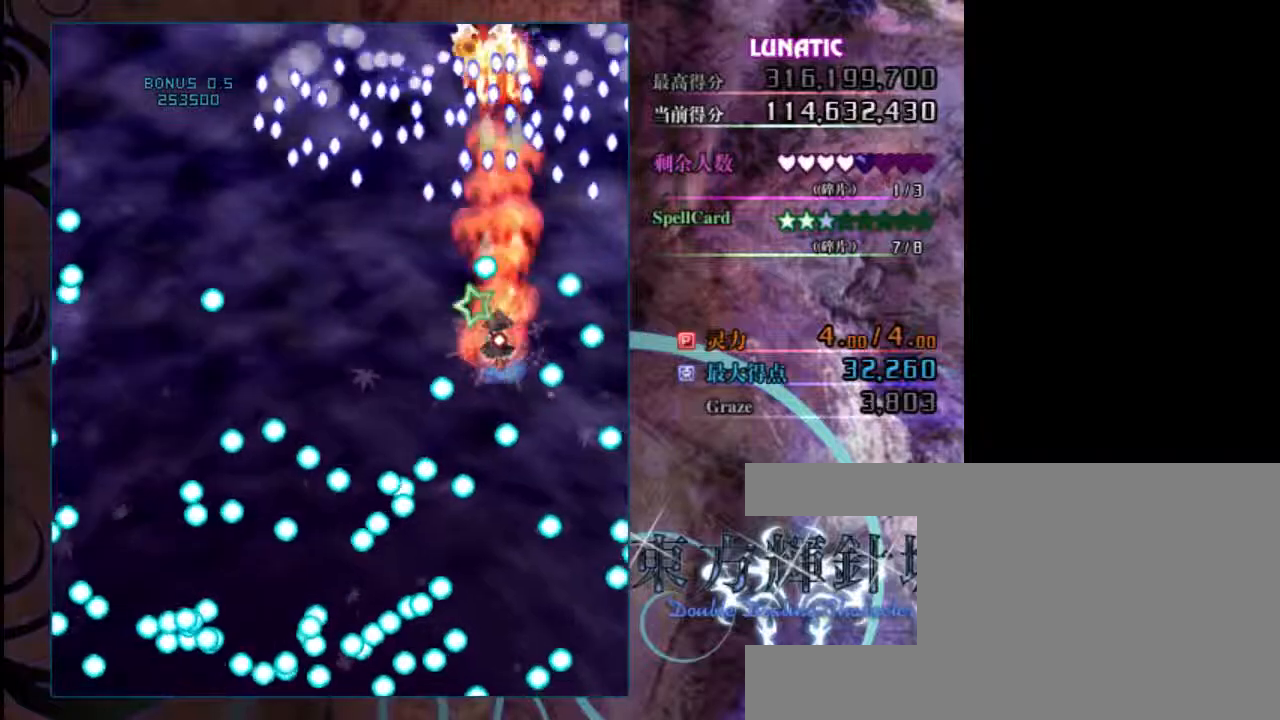
{"keys": ["down", "left", "z"], "events": [[33, "down", "up"], [133, "left", "up"], [267, "left", "down"], [333, "down", "down"], [400, "shift", "up"]]}
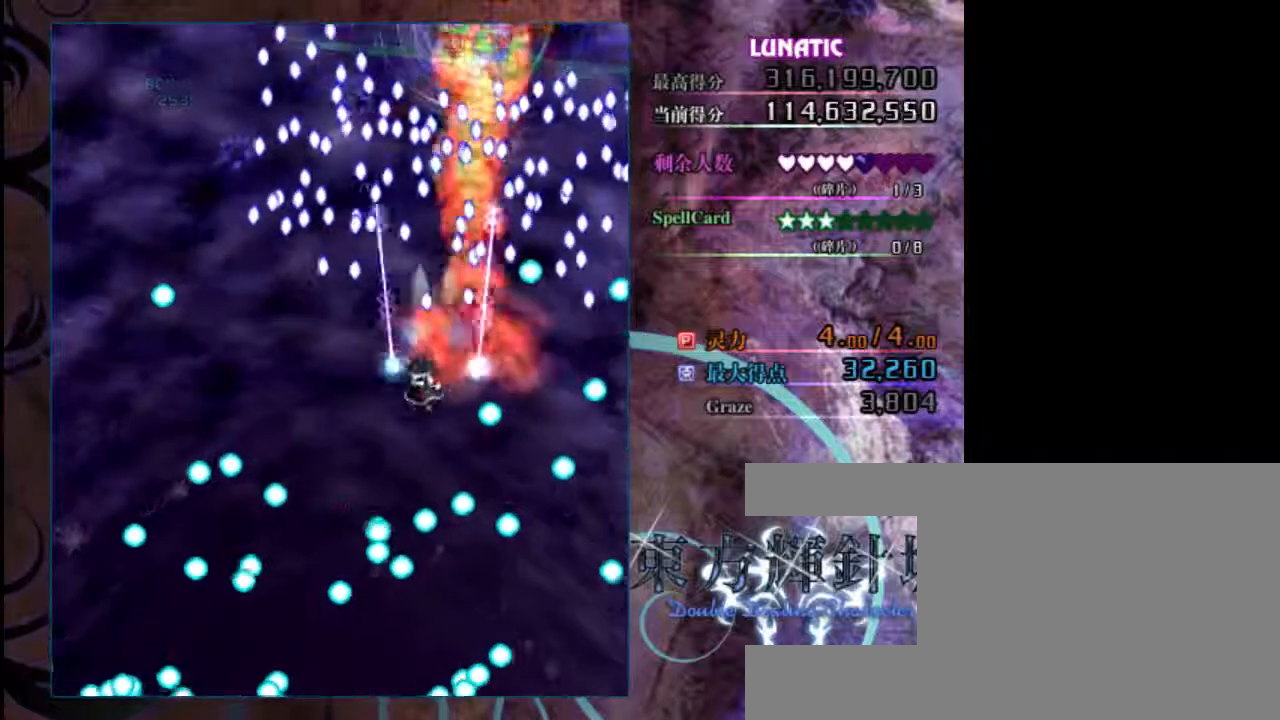
{"keys": ["left", "z"], "events": [[33, "down", "up"], [367, "down", "down"], [400, "down", "up"]]}
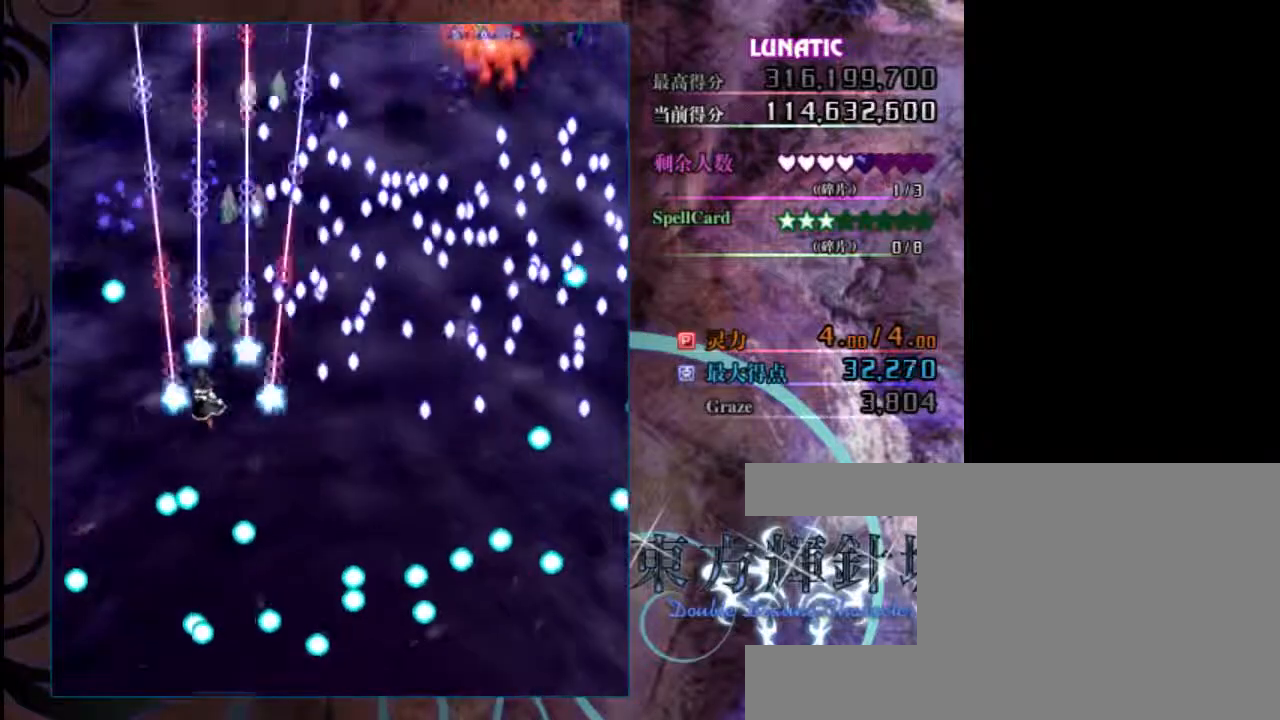
{"keys": ["shift", "z"], "events": [[200, "shift", "down"], [233, "down", "down"], [300, "left", "up"], [367, "down", "up"], [367, "right", "down"], [400, "right", "up"]]}
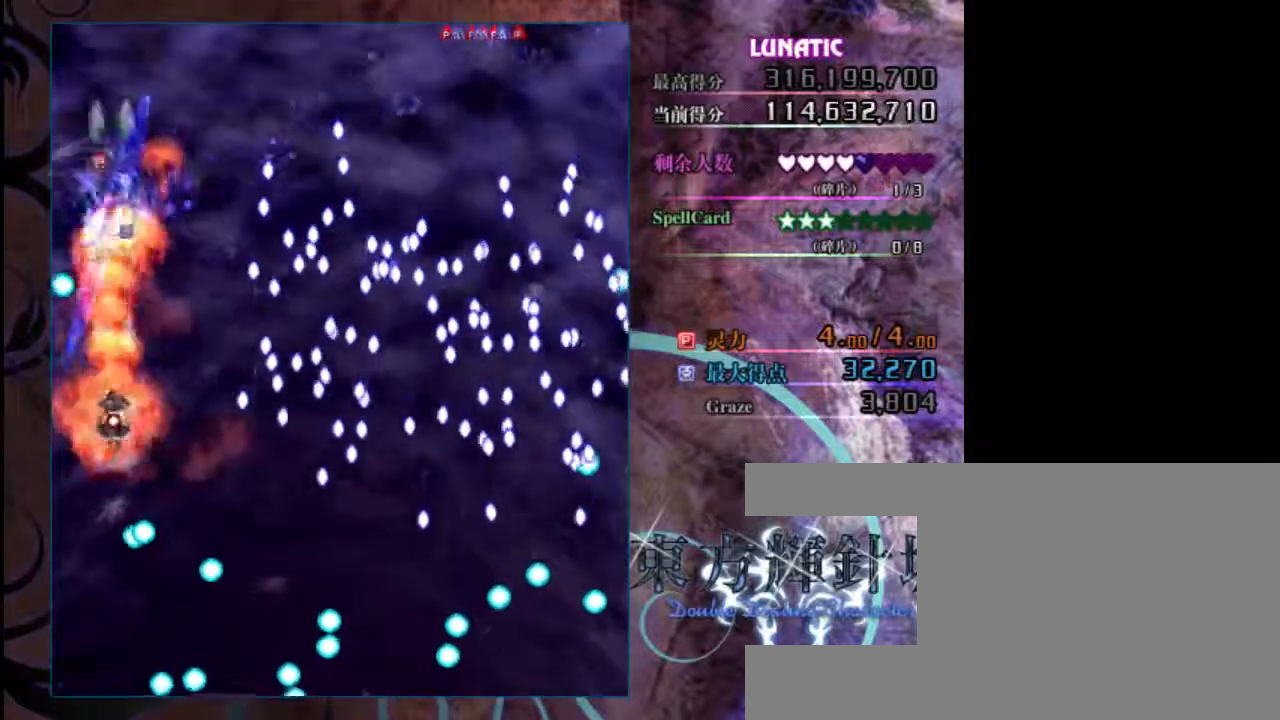
{"keys": ["shift", "z"], "events": [[33, "right", "down"], [183, "right", "up"], [250, "right", "down"], [317, "right", "up"]]}
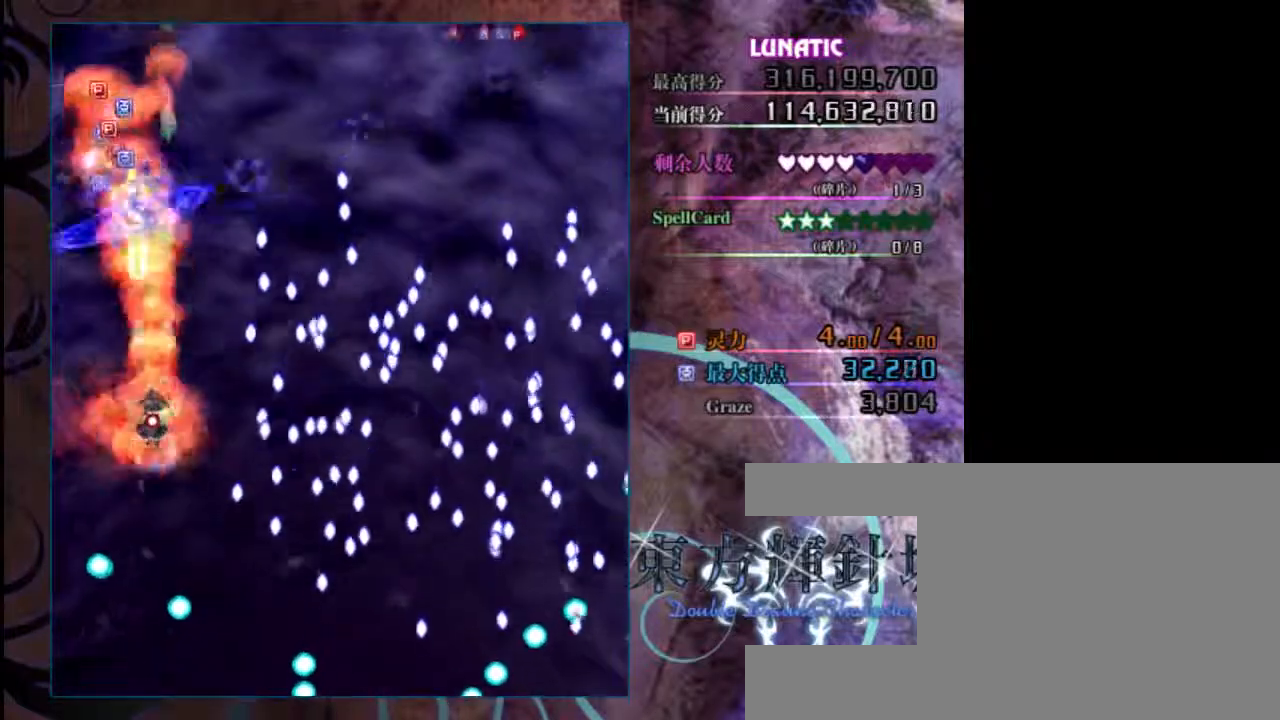
{"keys": ["shift", "z"], "events": [[17, "right", "down"], [117, "right", "up"], [217, "right", "down"], [283, "right", "up"], [383, "right", "down"], [450, "right", "up"]]}
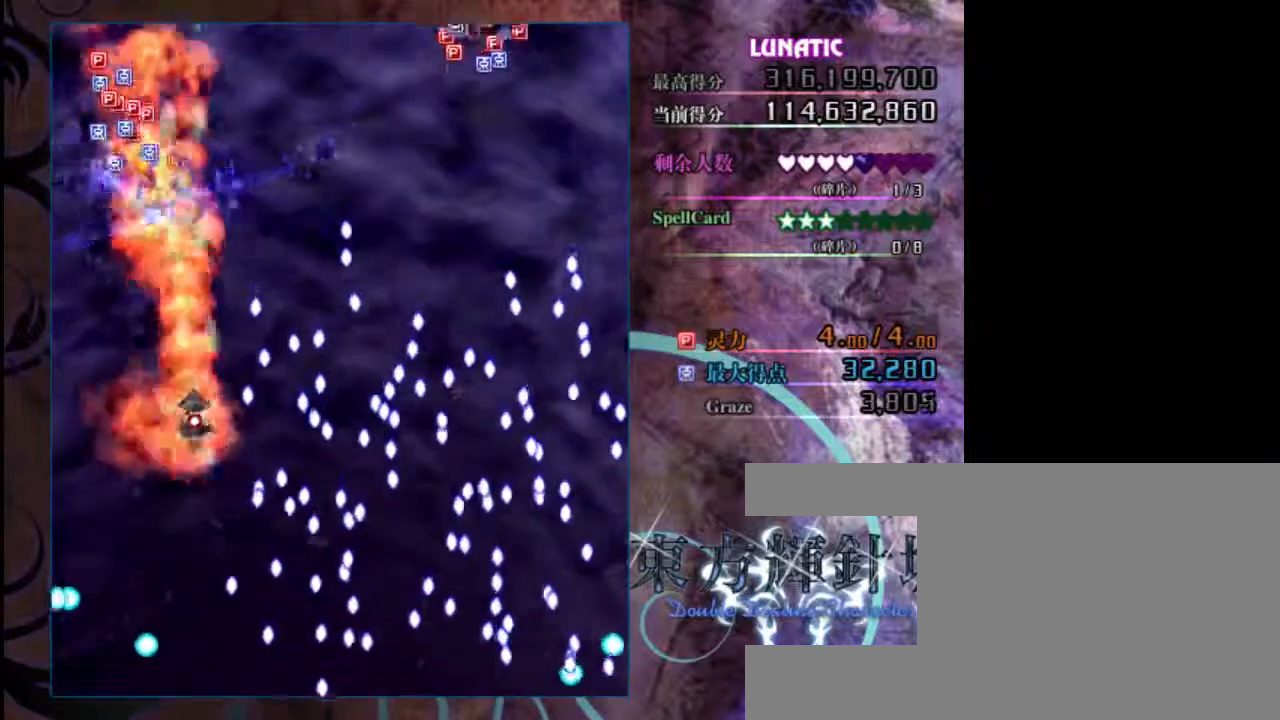
{"keys": ["shift", "up", "z"], "events": [[83, "right", "down"], [117, "right", "up"], [250, "up", "down"]]}
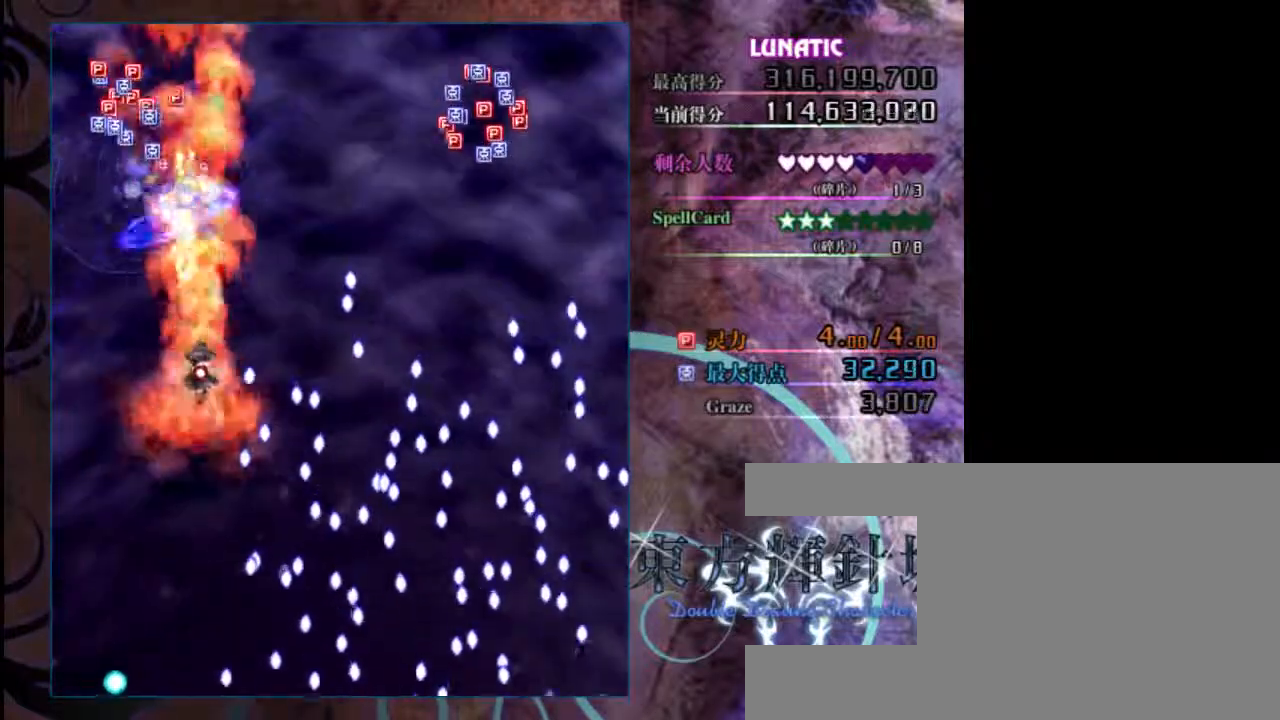
{"keys": ["right", "up", "z"], "events": [[83, "right", "down"], [283, "shift", "up"]]}
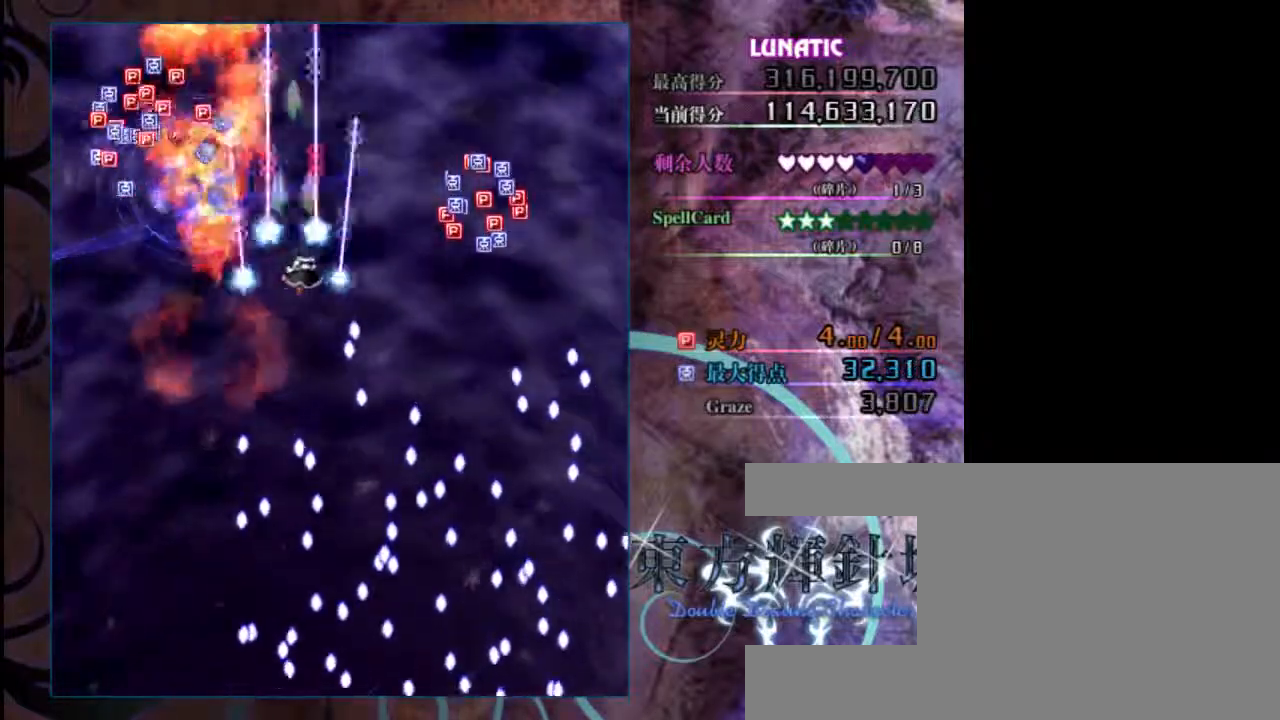
{"keys": ["z"], "events": [[200, "up", "up"], [333, "right", "up"]]}
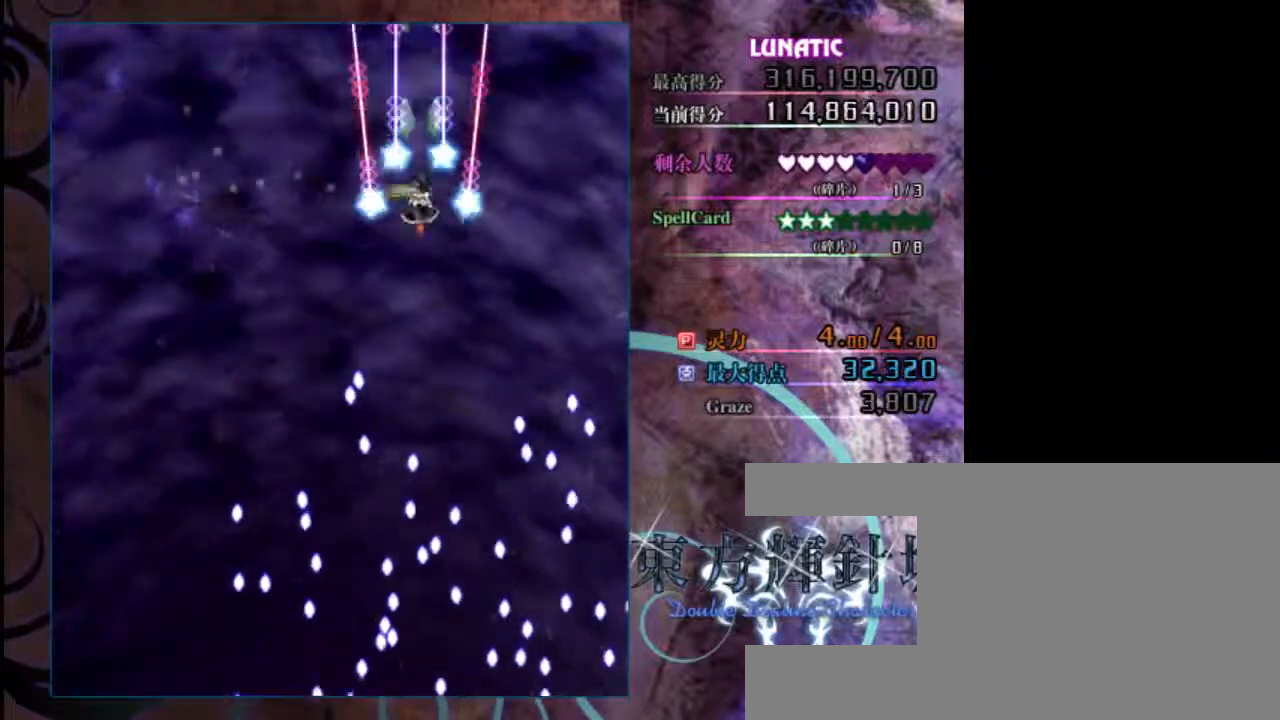
{"keys": ["left", "z"], "events": [[33, "down", "down"], [133, "down", "up"], [367, "left", "down"]]}
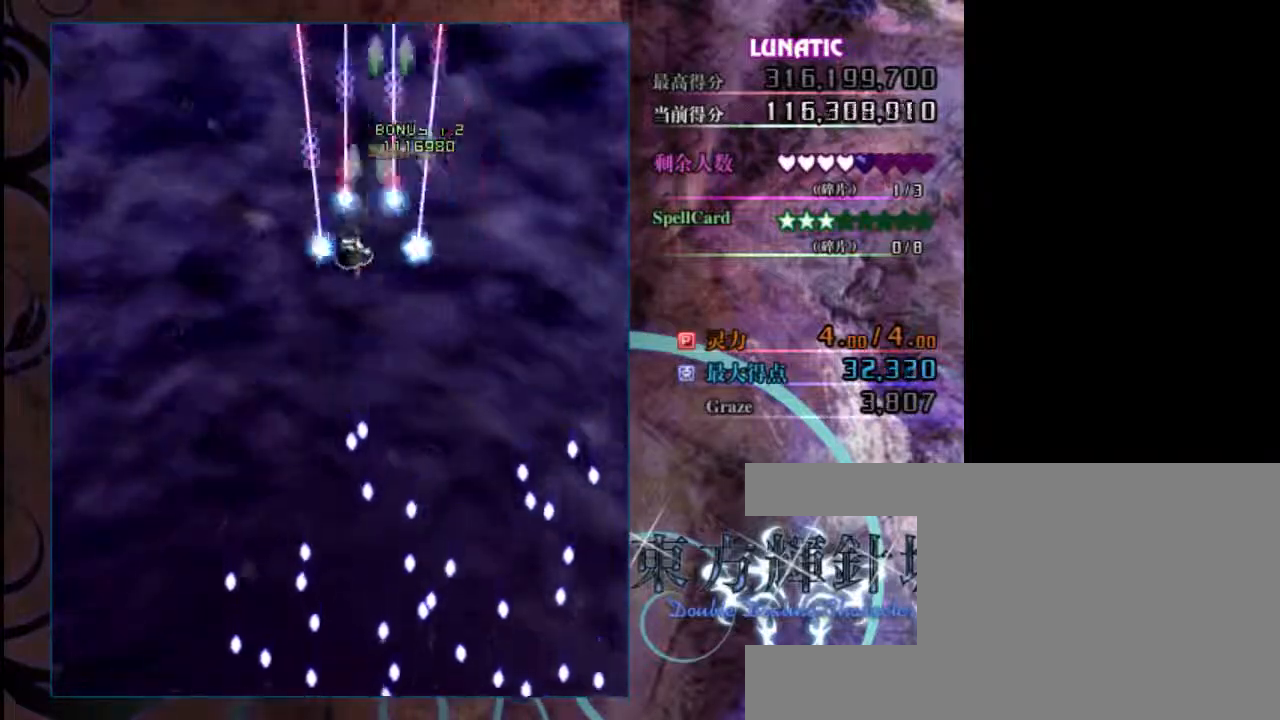
{"keys": ["down", "z"], "events": [[67, "up", "down"], [200, "up", "up"], [367, "down", "down"], [433, "left", "up"]]}
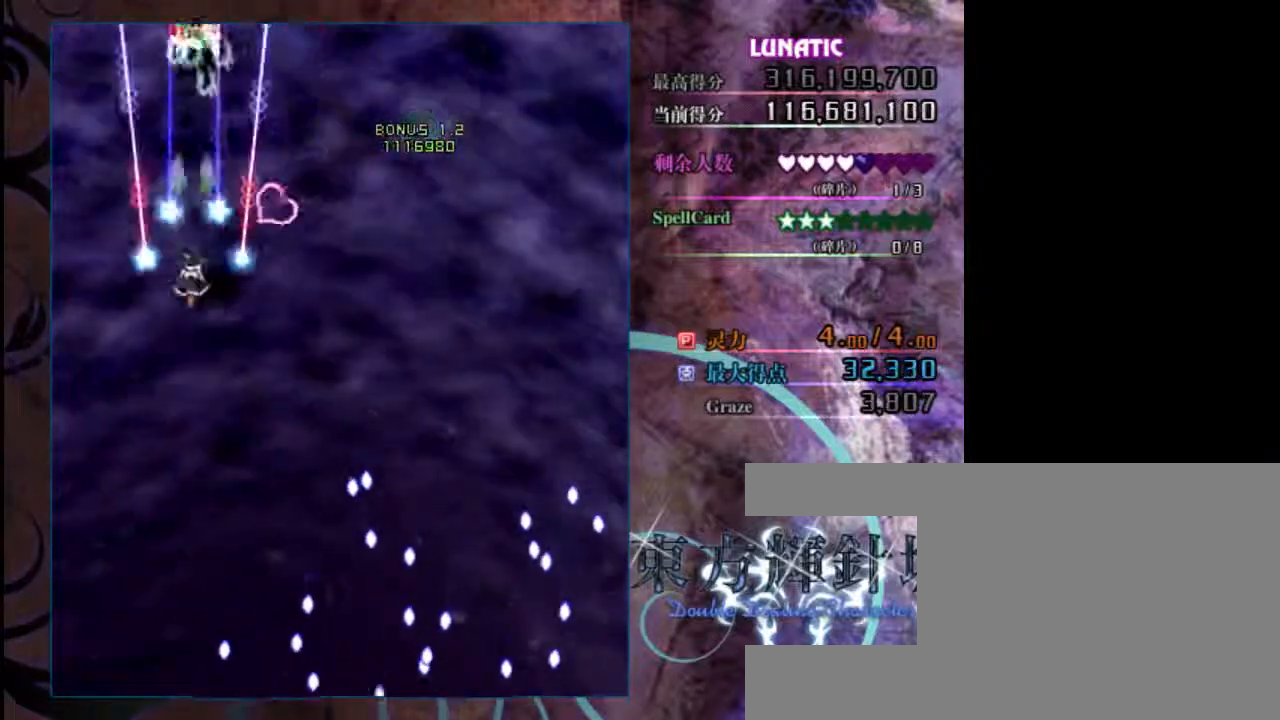
{"keys": ["shift", "z"], "events": [[117, "left", "down"], [150, "down", "up"], [150, "shift", "down"], [183, "left", "up"], [383, "right", "down"], [483, "right", "up"]]}
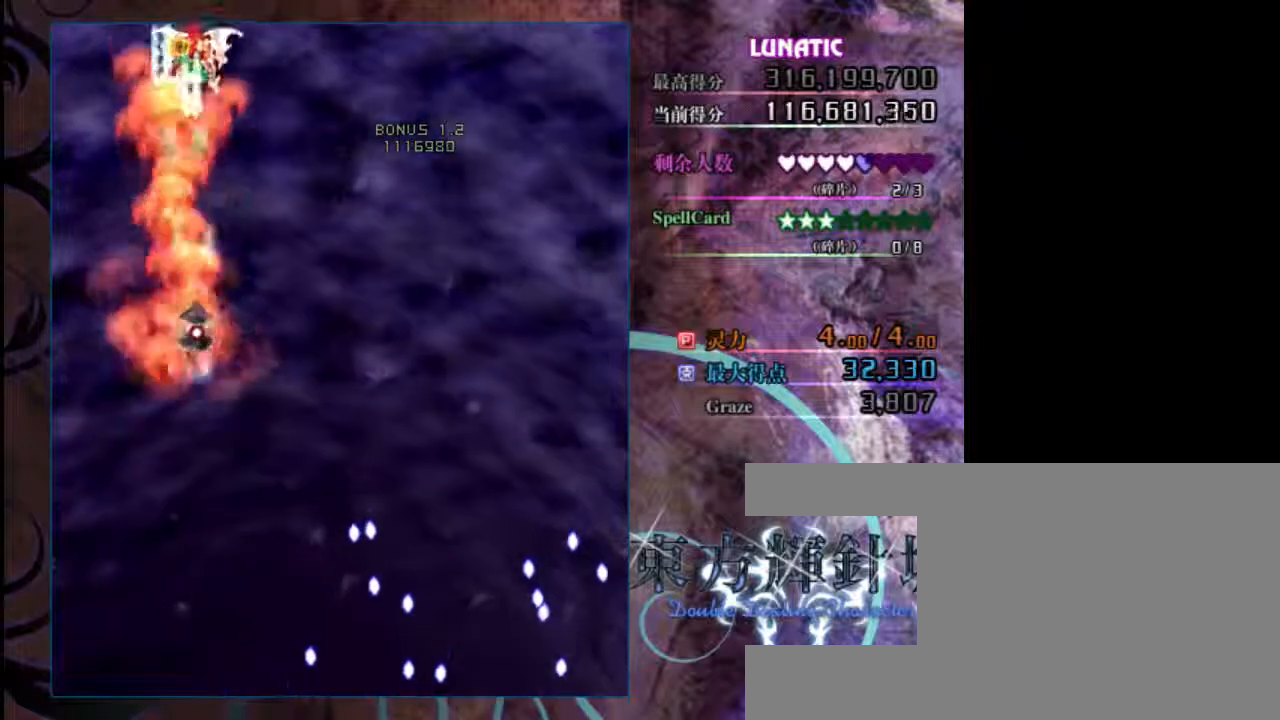
{"keys": ["shift", "z"], "events": [[183, "down", "down"], [350, "down", "up"]]}
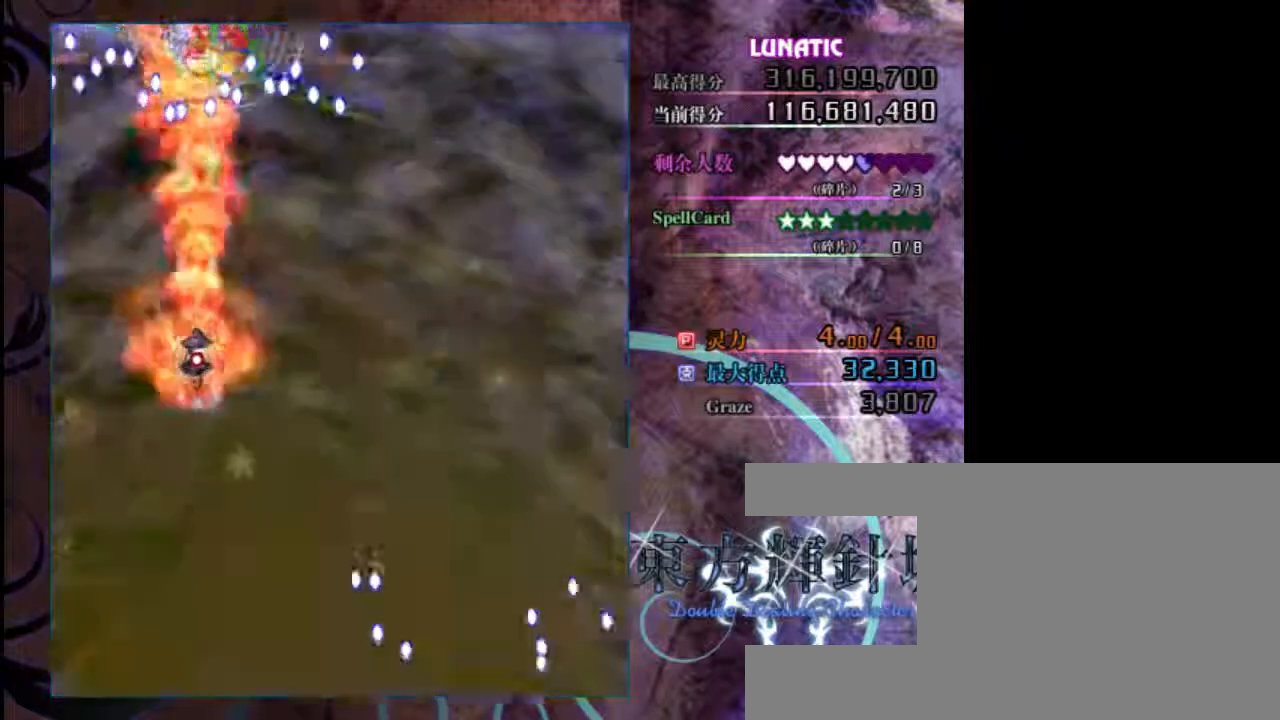
{"keys": ["right", "z"], "events": [[50, "down", "down"], [83, "shift", "up"], [117, "right", "down"], [150, "down", "up"]]}
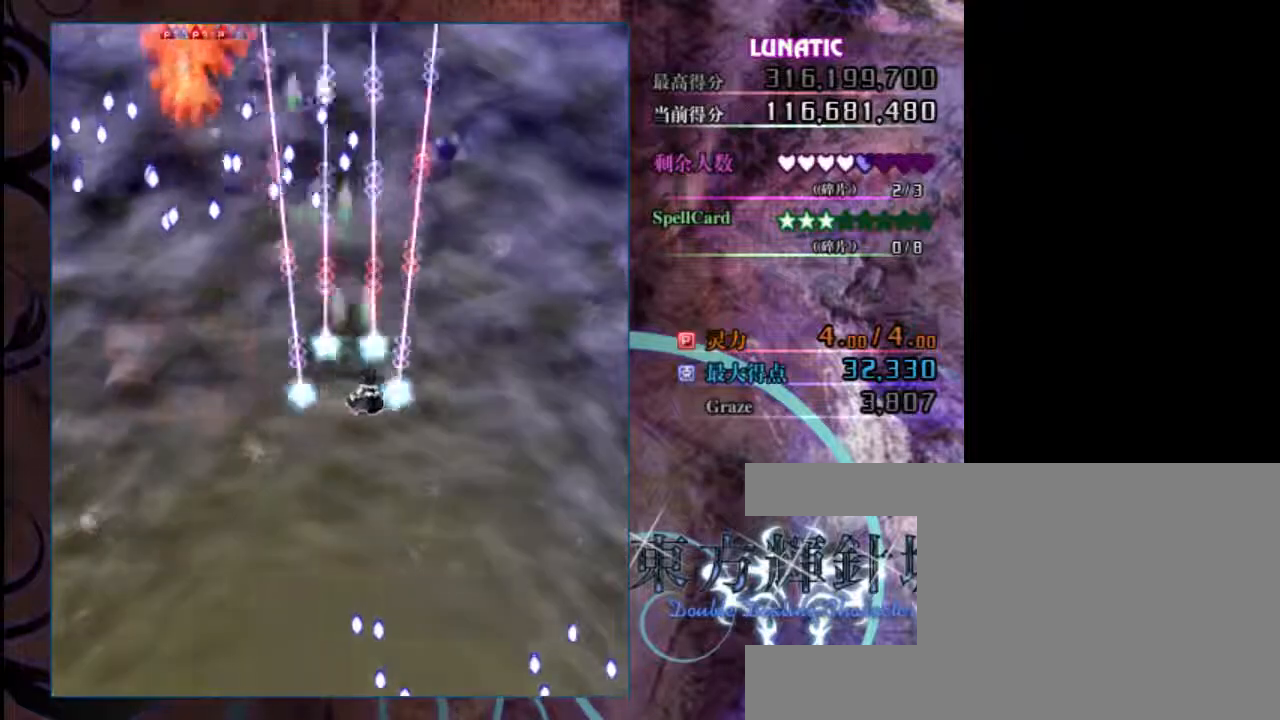
{"keys": ["down", "right", "z"], "events": [[433, "down", "down"]]}
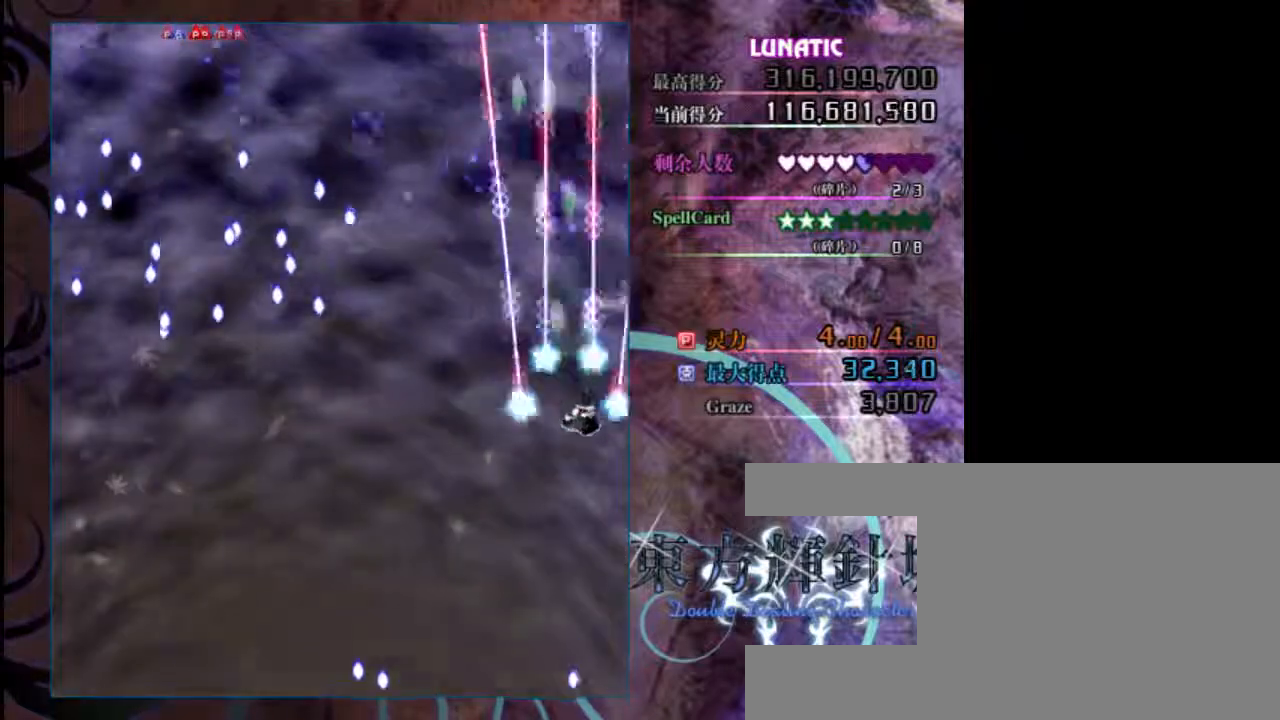
{"keys": ["left", "shift", "z"], "events": [[33, "shift", "down"], [100, "right", "up"], [200, "down", "up"], [300, "left", "down"], [400, "left", "up"], [500, "left", "down"]]}
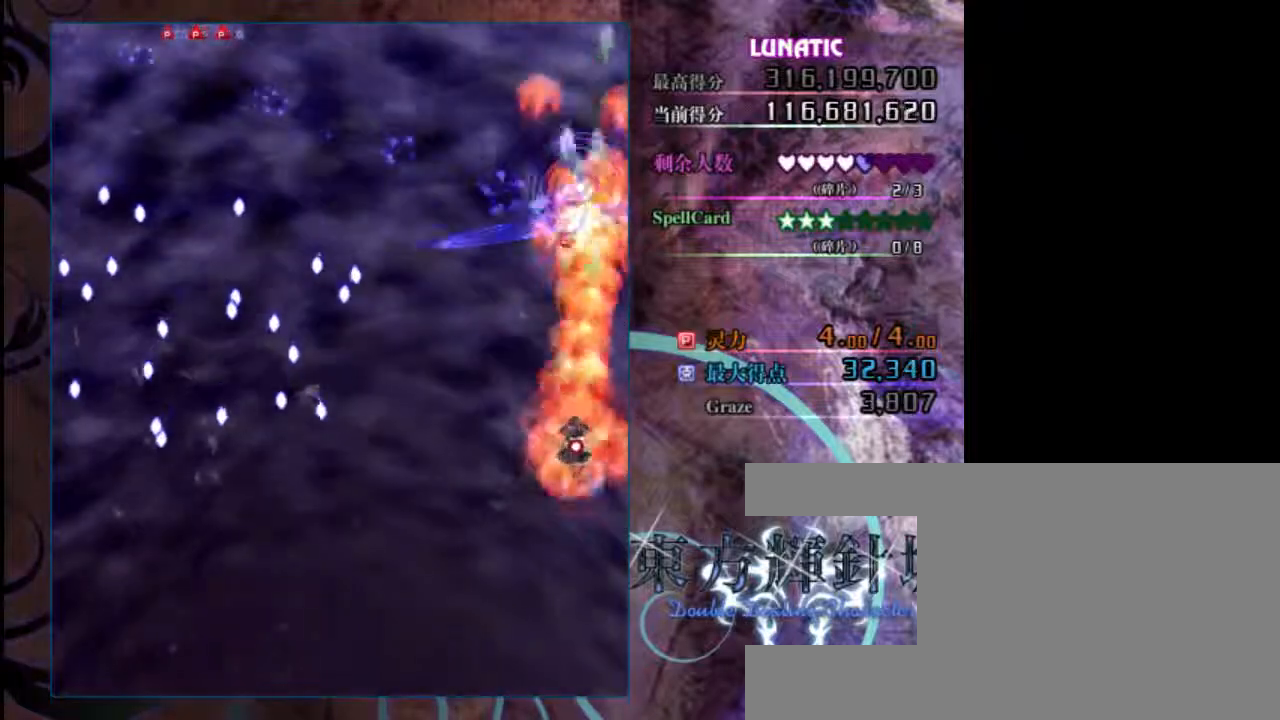
{"keys": ["shift", "z"], "events": [[133, "left", "up"], [233, "down", "down"], [333, "left", "down"], [367, "down", "up"], [400, "left", "up"]]}
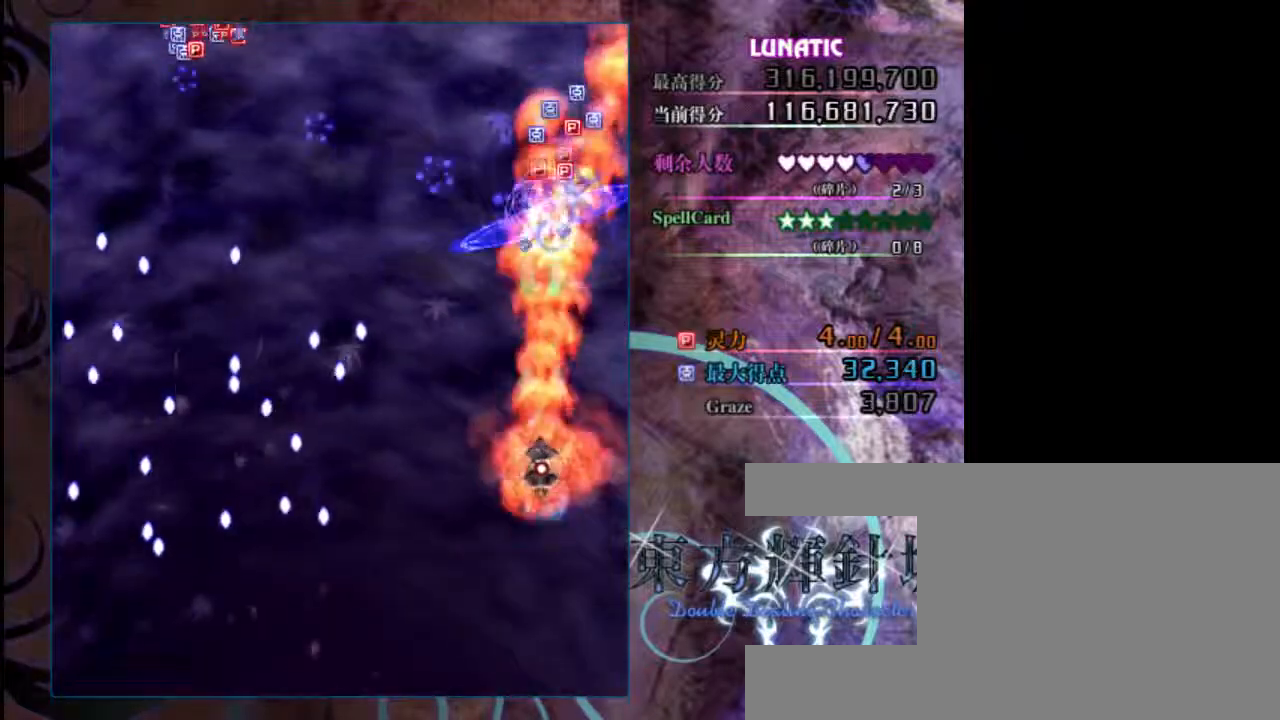
{"keys": ["shift", "z"], "events": [[67, "left", "down"], [167, "left", "up"], [300, "left", "down"], [433, "left", "up"]]}
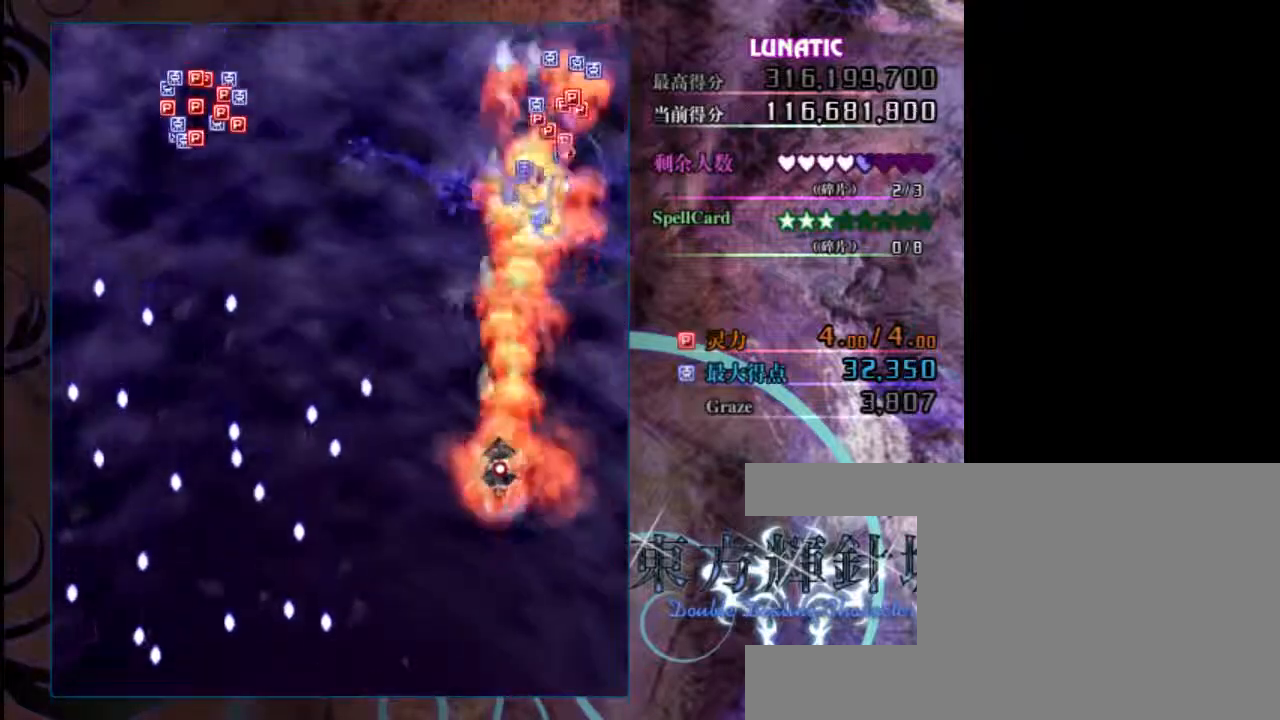
{"keys": ["shift", "z"], "events": [[67, "left", "down"], [167, "left", "up"], [217, "up", "down"], [350, "left", "down"], [383, "up", "up"], [483, "left", "up"]]}
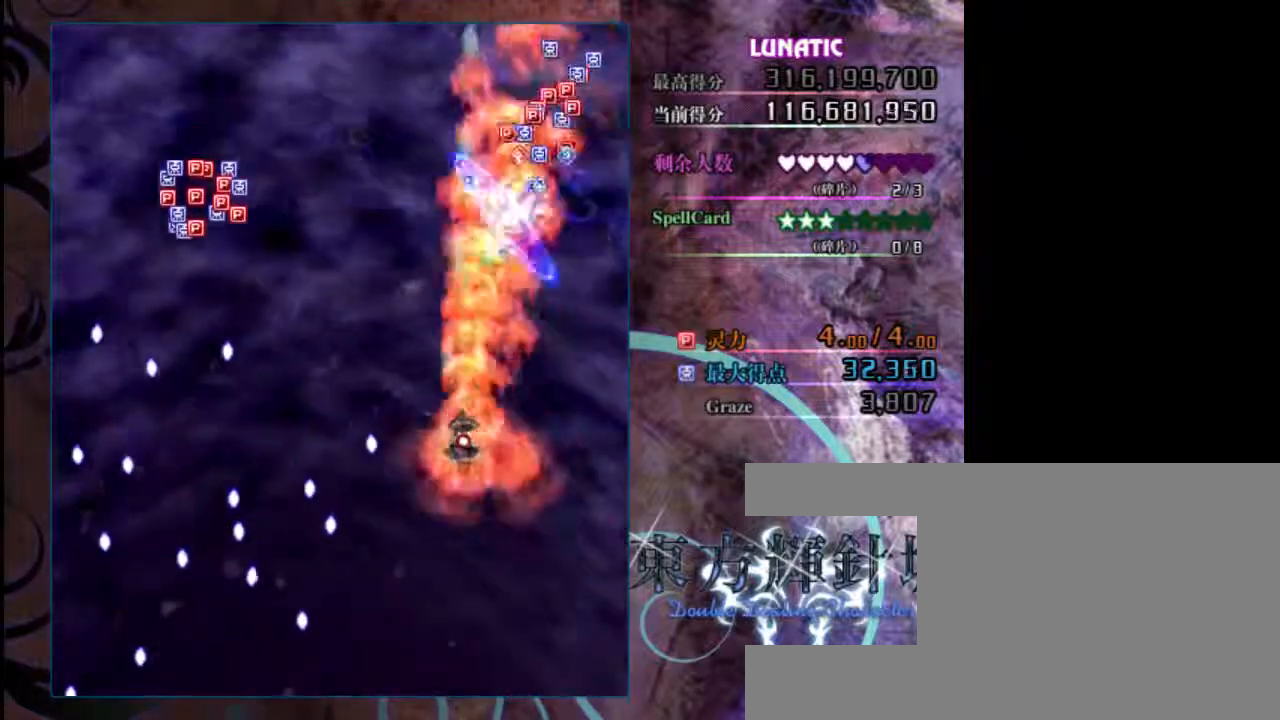
{"keys": ["left", "shift", "z"], "events": [[183, "left", "down"], [183, "up", "down"], [250, "left", "up"], [317, "up", "up"], [383, "left", "down"]]}